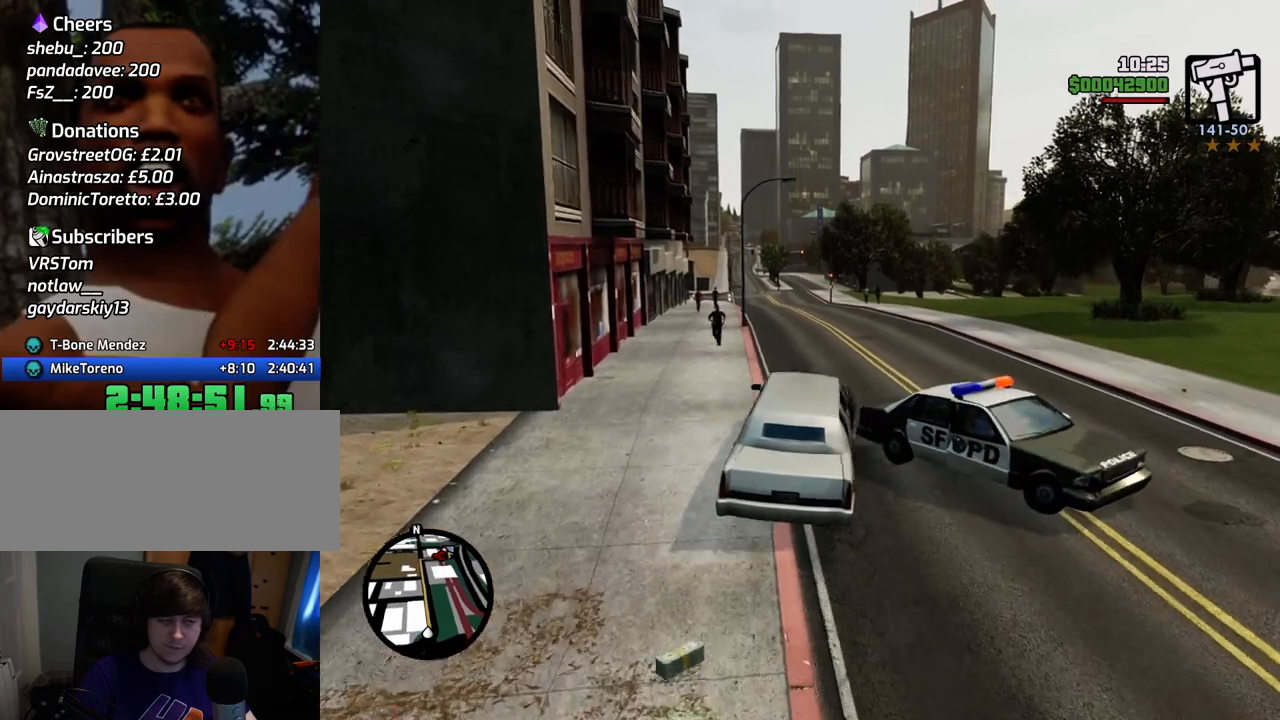
Gameplay with keyboard and mouse; each line is a JSON object with the keys and mouse buttons held at the frame after it. "events" lists presses ("down") and releases ("up") of "1", "2", "3", "4", "5", "6", "a", "alt", "c", "ctrl", "d", "down", "e", "escape", "f", "f1", "f2", "f3", "g", "h", "left", "num2", "q", "r", "right", "s", "shift", "space", "t", "tab", "up", "v", "w", "x", "z", "mouse_left", "mouse_middle", "mouse_right", "mouse_wheel_up" and "mouse_wheel_down" between this image and that frame as [ms after this image, input, new state], when the widget could be followed in between. "mouse_left", "mouse_middle", "mouse_right", "mouse_wheel_up", "mouse_wheel_down" = the "left", "middle", "right", "wheel_up", "wheel_down" buttons of the "mouse" list. No other keys are recorded. Mouse movement is not recorded.
{"keys": ["a", "w"], "mouse": [], "events": [[434, "a", "down"]]}
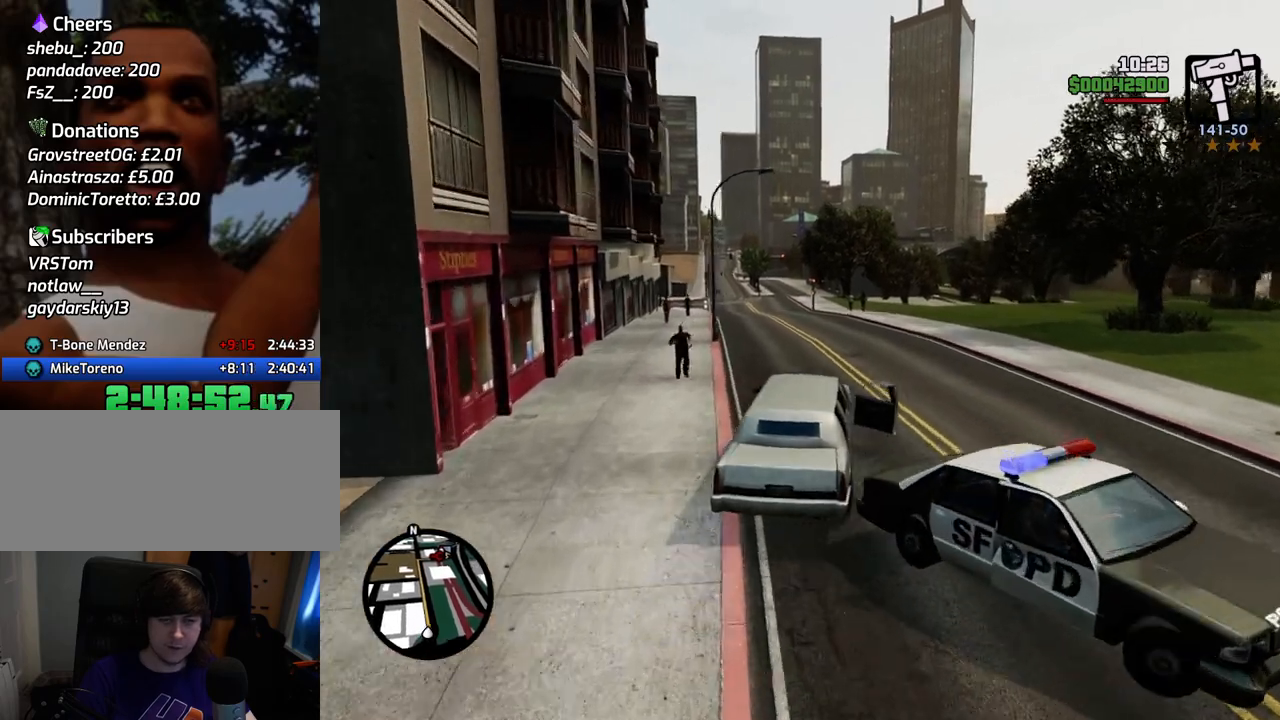
{"keys": ["w"], "mouse": [], "events": [[34, "a", "up"]]}
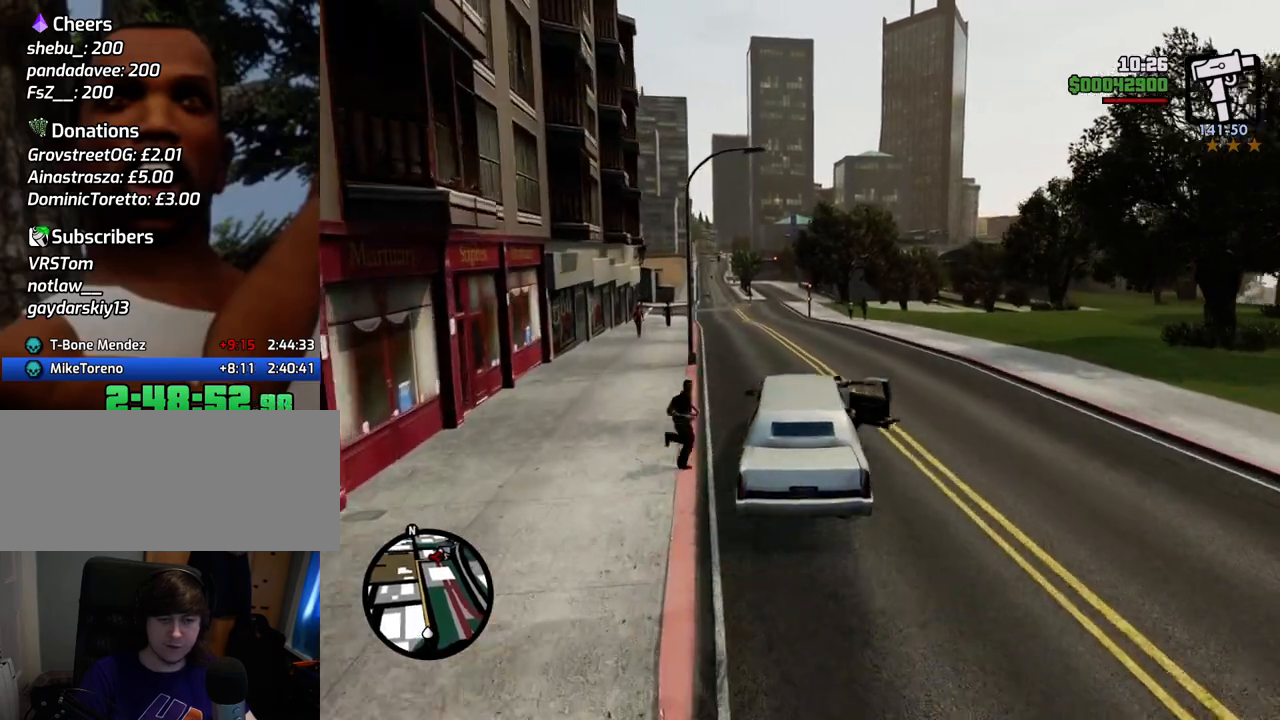
{"keys": ["w"], "mouse": [], "events": []}
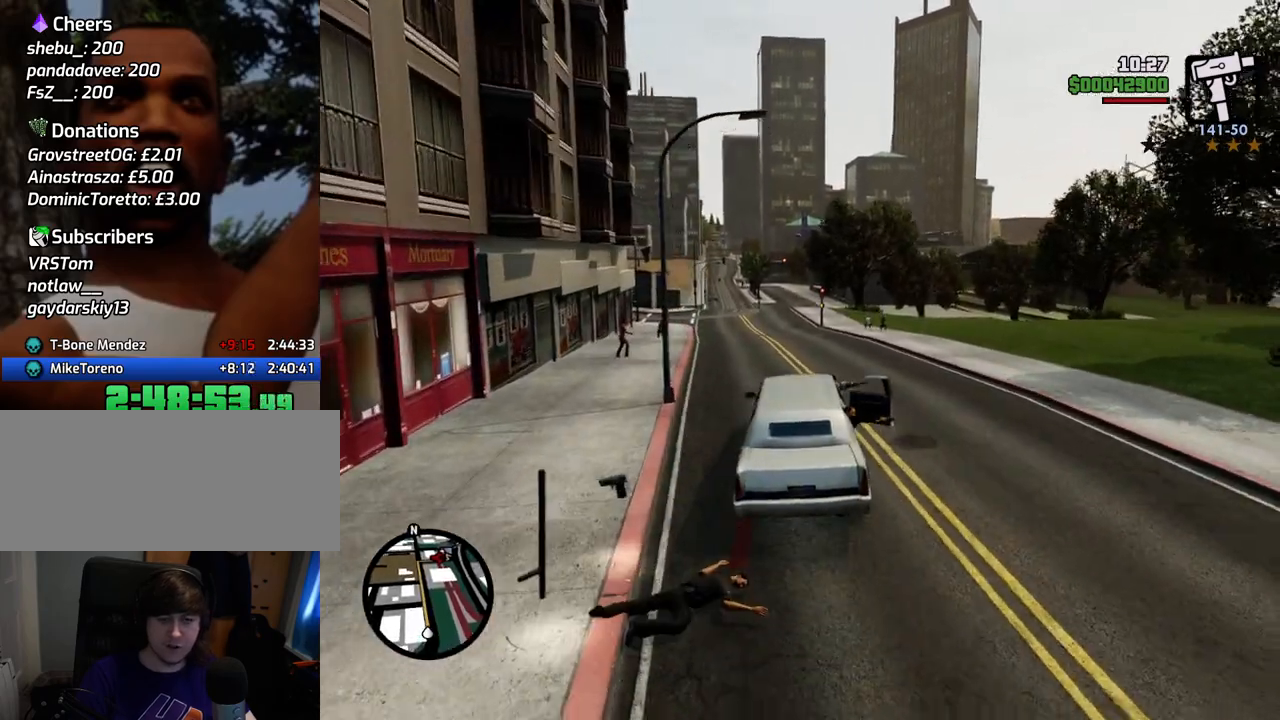
{"keys": ["a", "w"], "mouse": [], "events": [[451, "a", "down"]]}
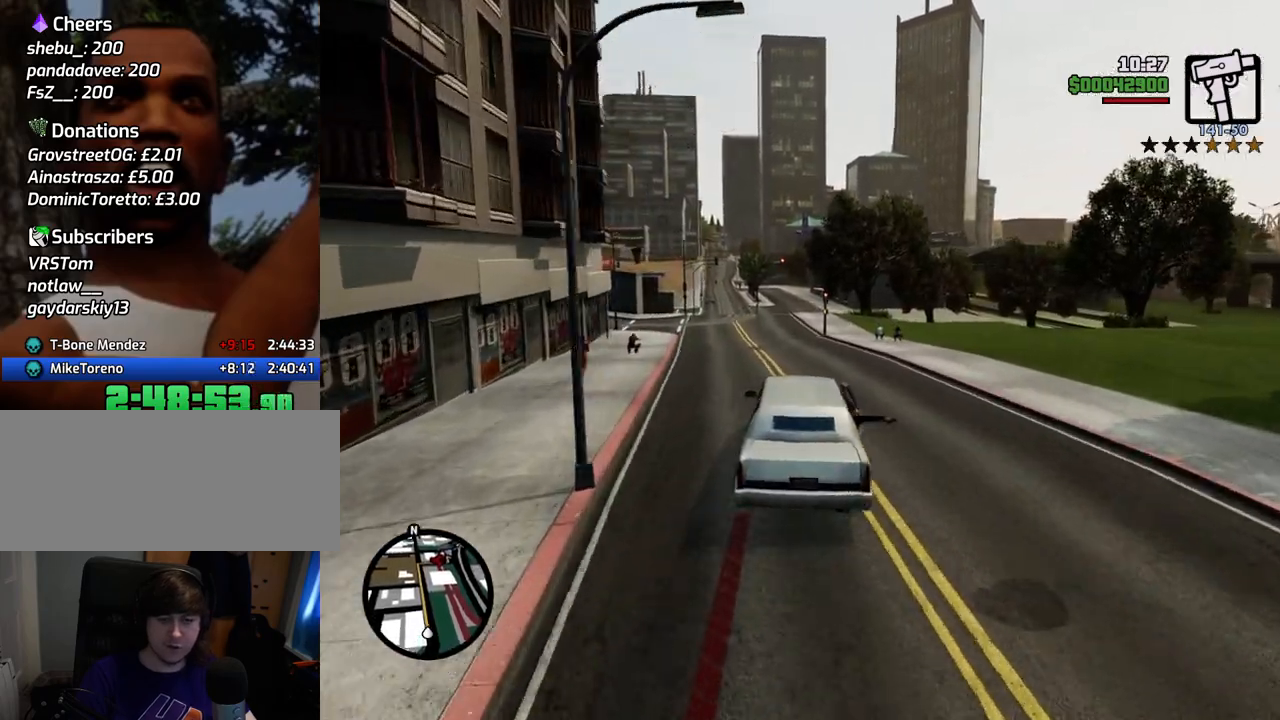
{"keys": ["w"], "mouse": [], "events": [[83, "a", "up"]]}
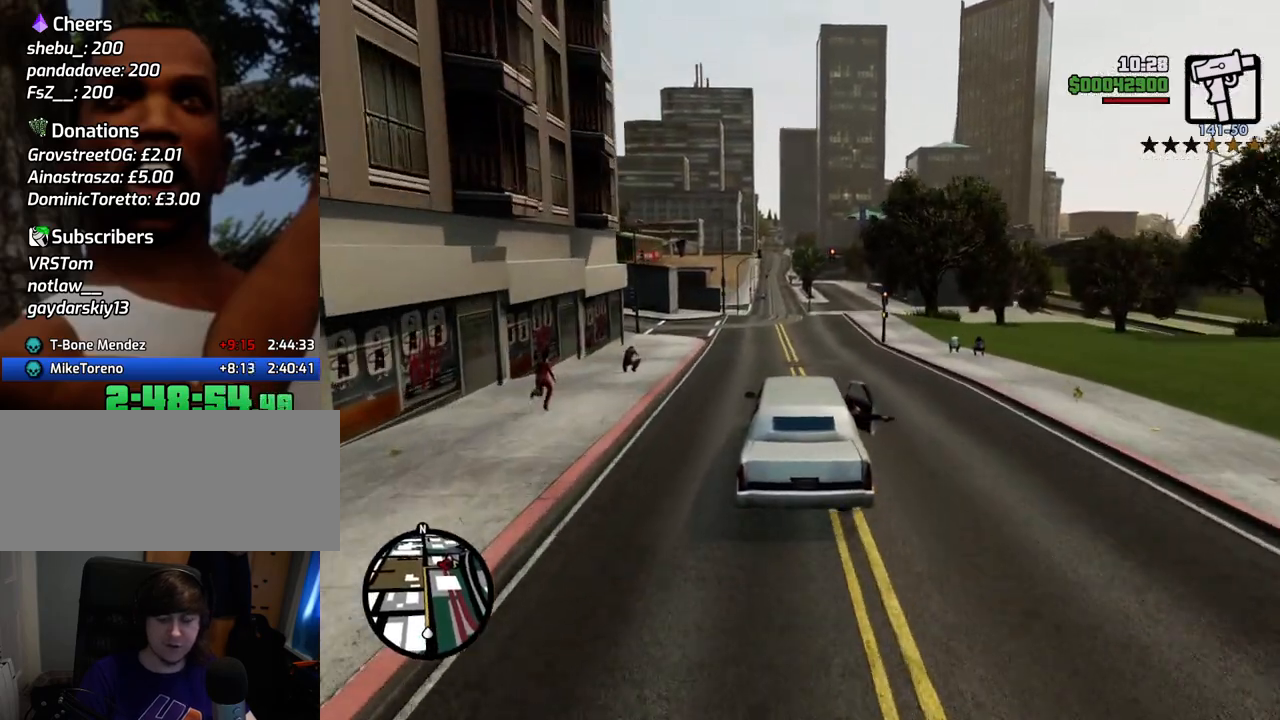
{"keys": ["w"], "mouse": [], "events": []}
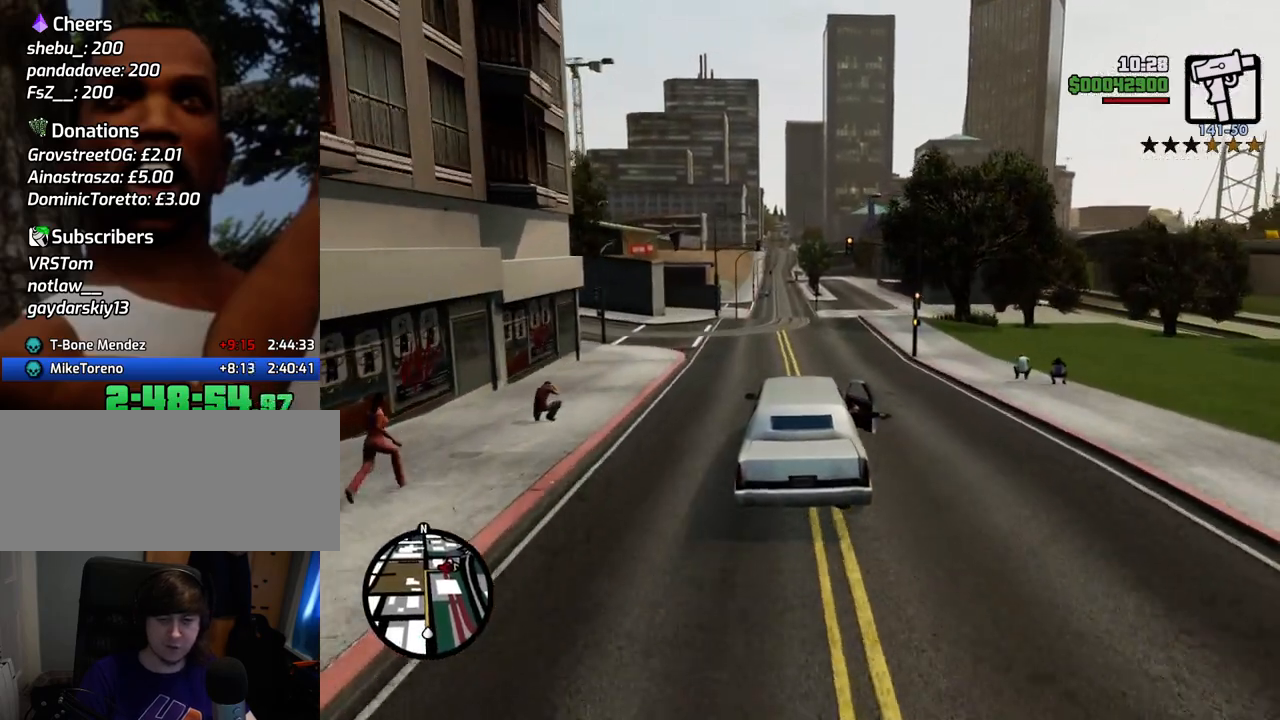
{"keys": ["w"], "mouse": [], "events": []}
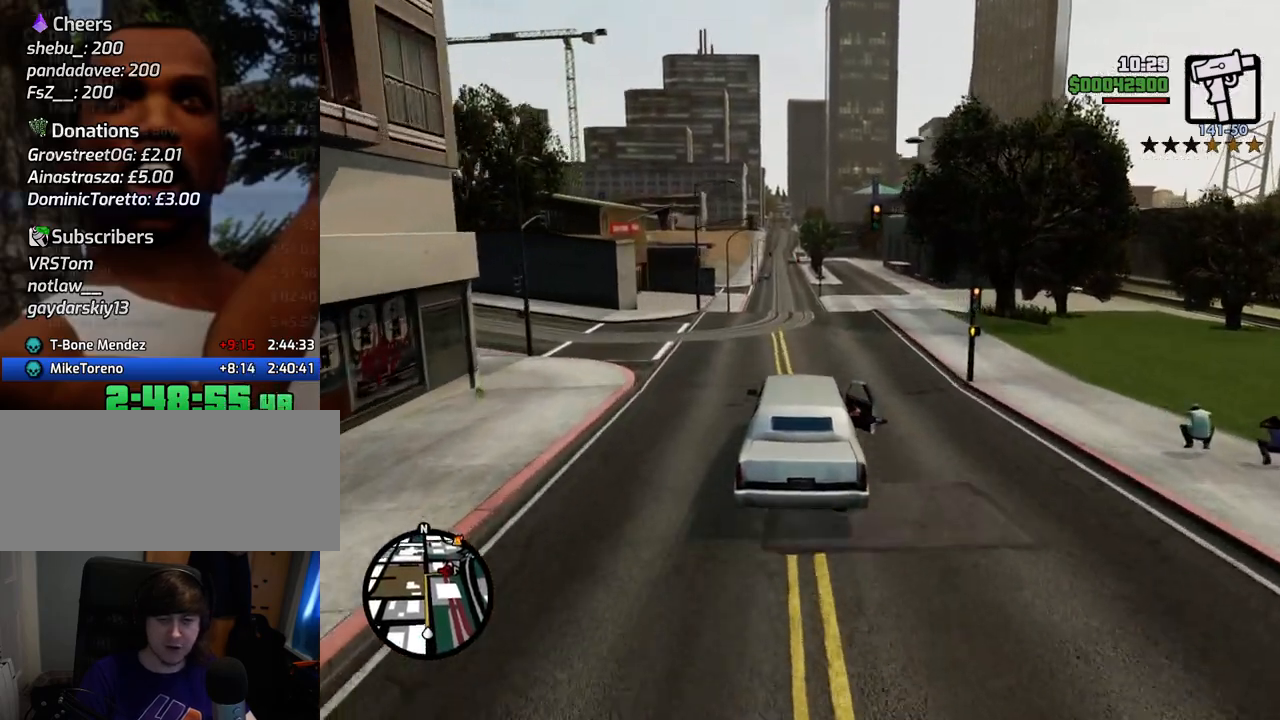
{"keys": ["w"], "mouse": [], "events": []}
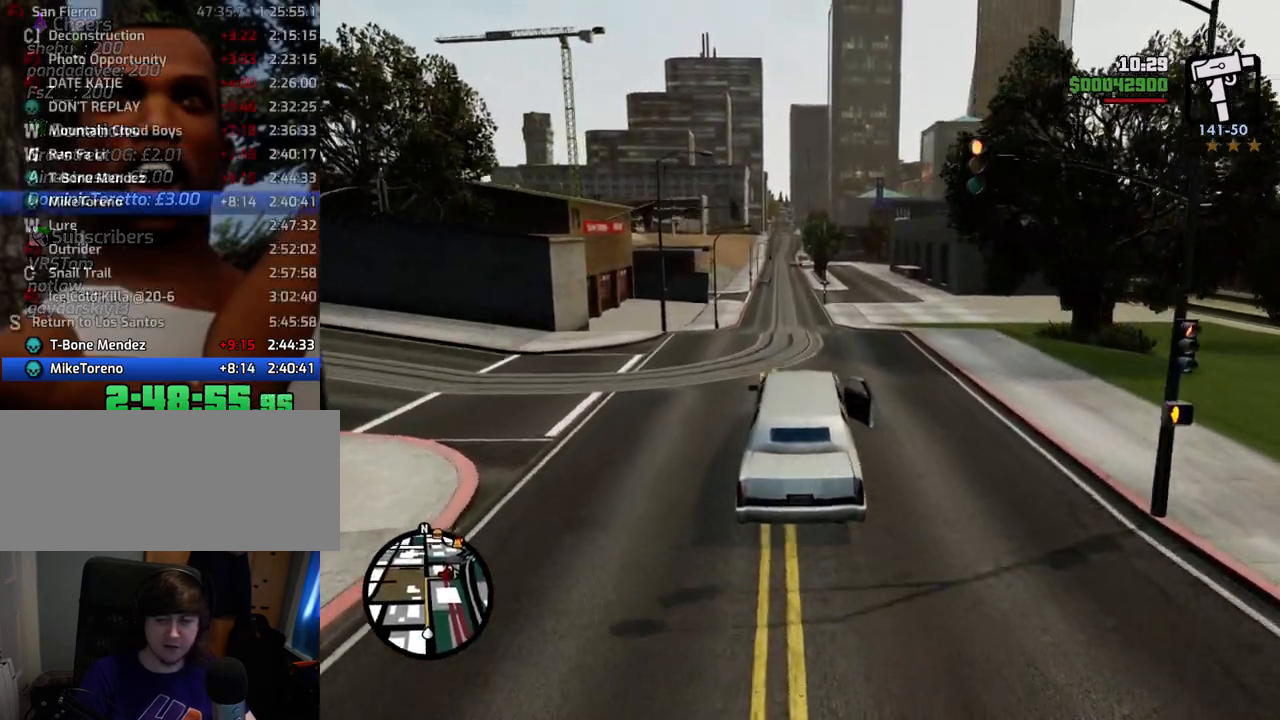
{"keys": ["6", "w"], "mouse": [], "events": [[434, "6", "down"]]}
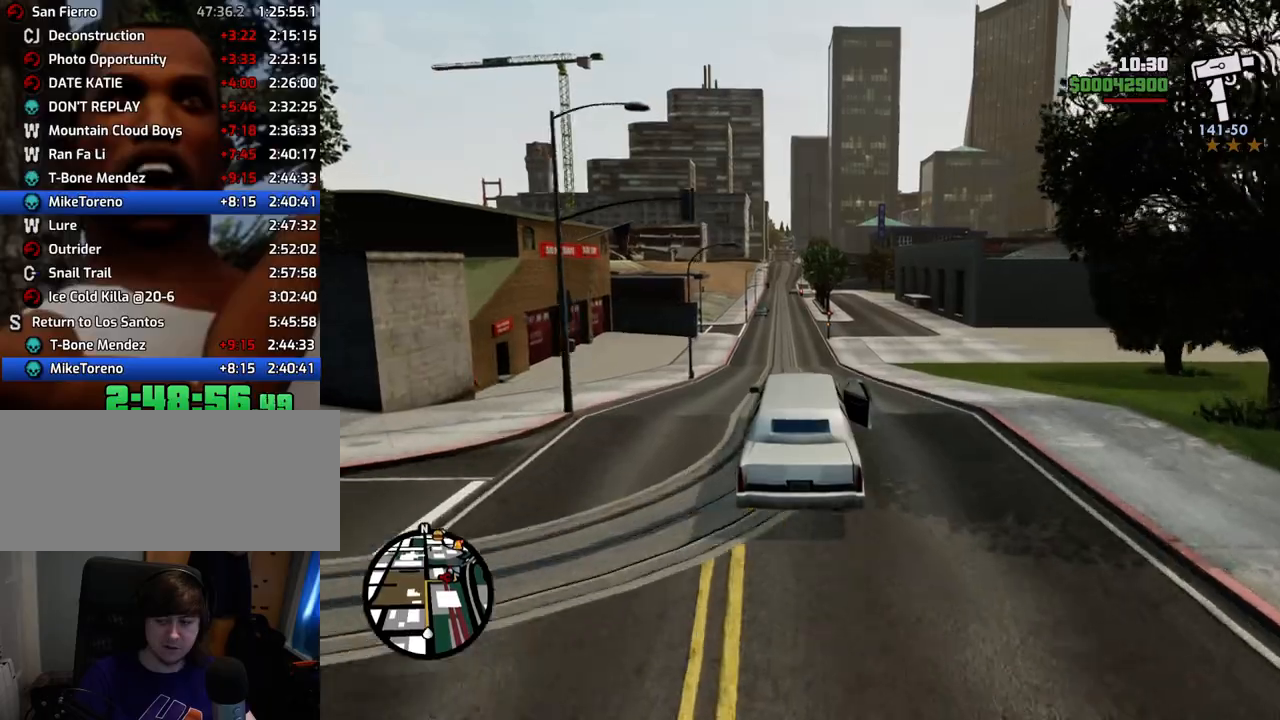
{"keys": ["6", "w"], "mouse": [], "events": [[66, "6", "up"], [117, "6", "down"], [217, "6", "up"], [300, "6", "down"], [401, "6", "up"], [501, "6", "down"]]}
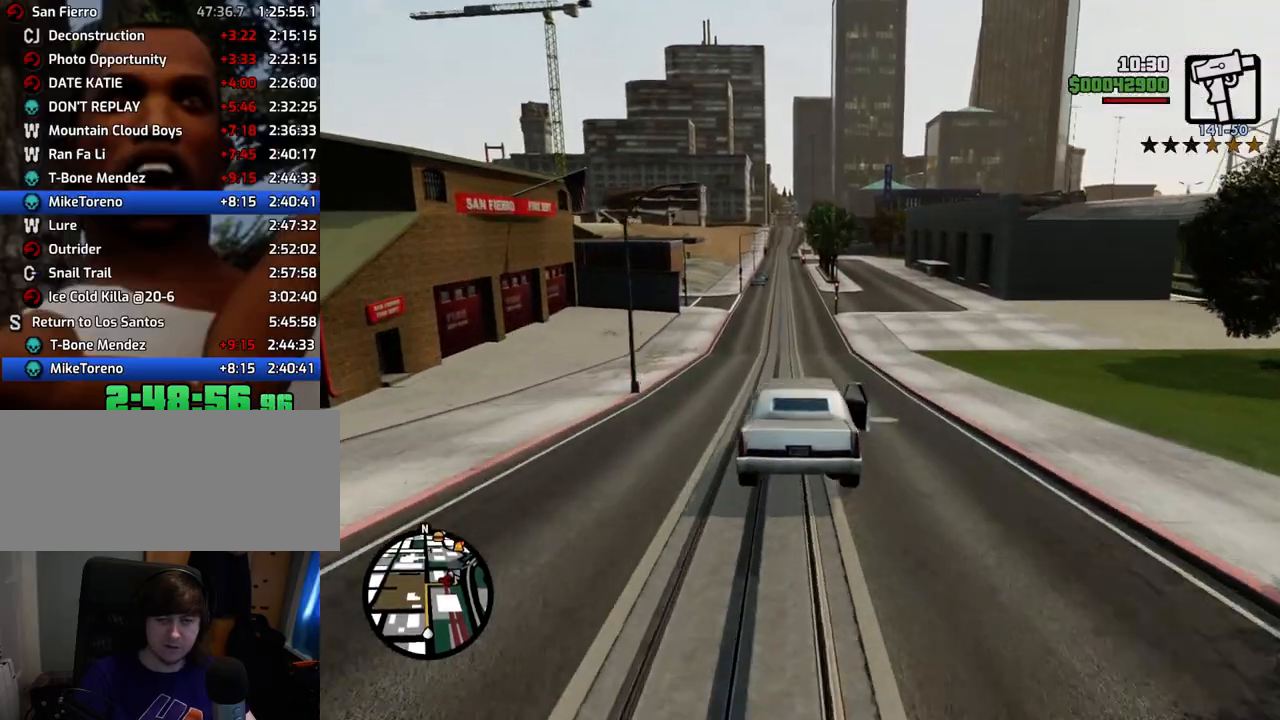
{"keys": ["w"], "mouse": [], "events": [[33, "a", "down"], [83, "a", "up"], [133, "6", "up"]]}
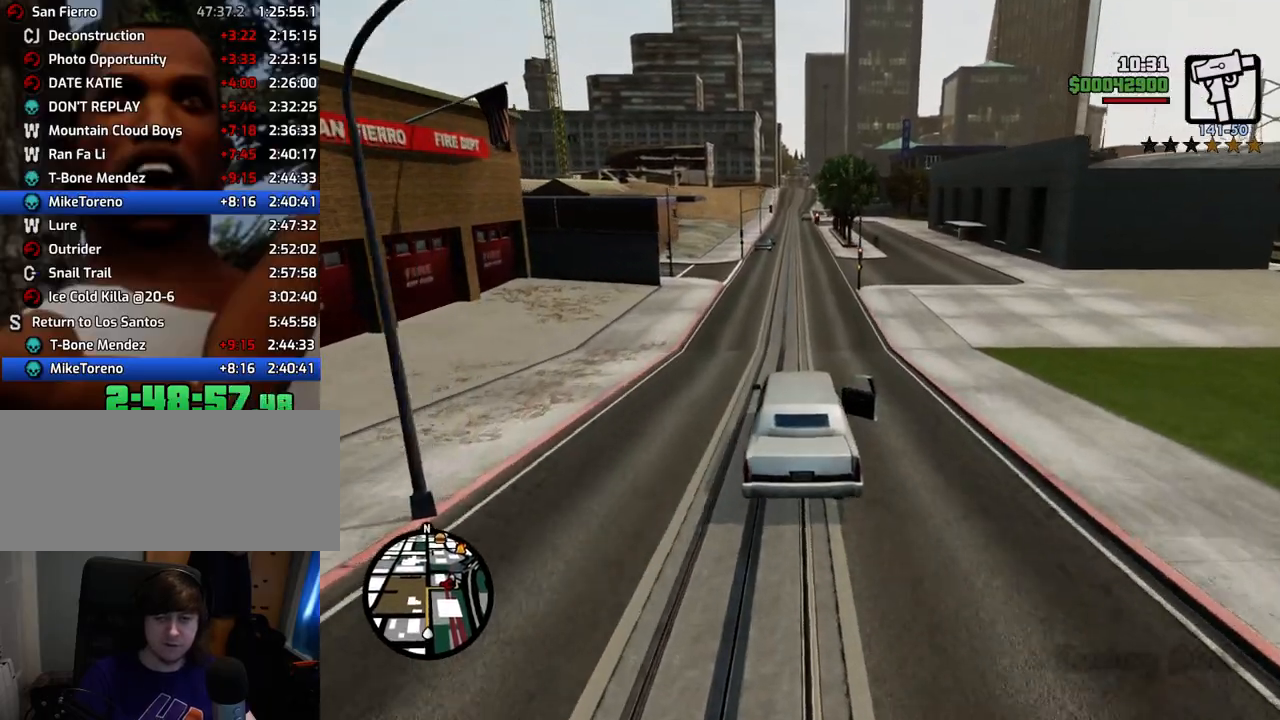
{"keys": ["w"], "mouse": [], "events": []}
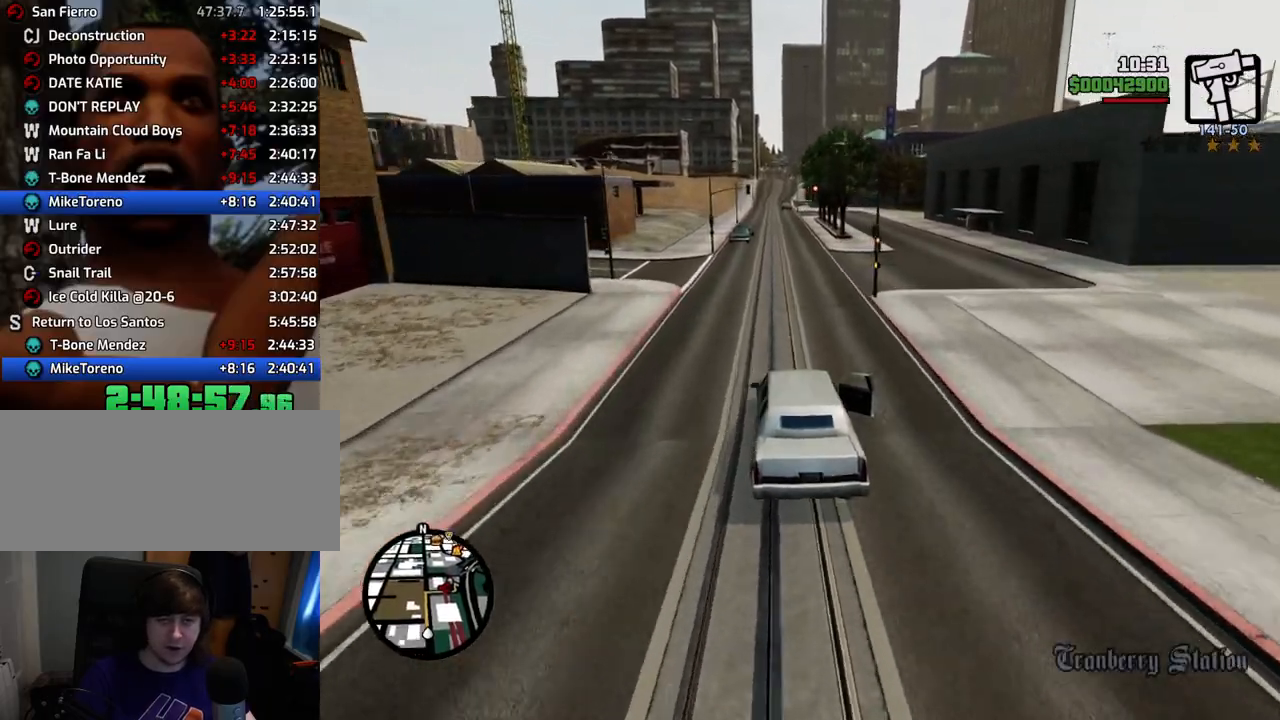
{"keys": ["w"], "mouse": [], "events": []}
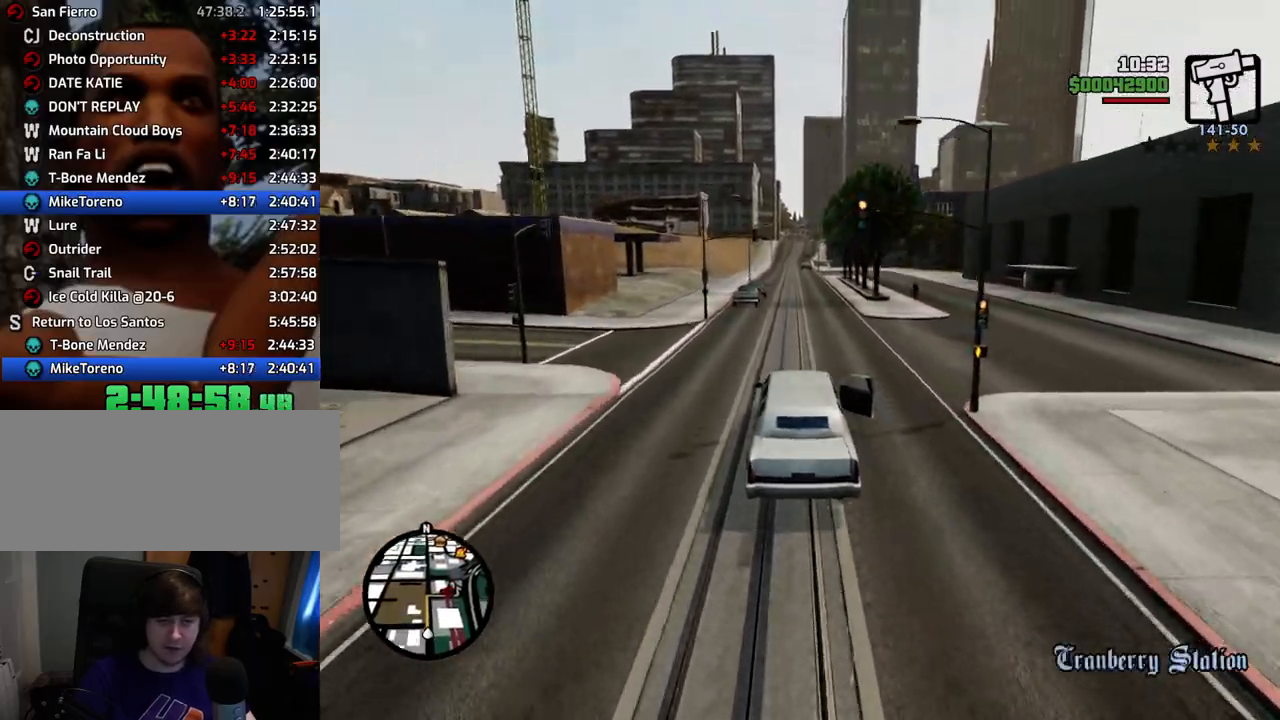
{"keys": ["w"], "mouse": [], "events": []}
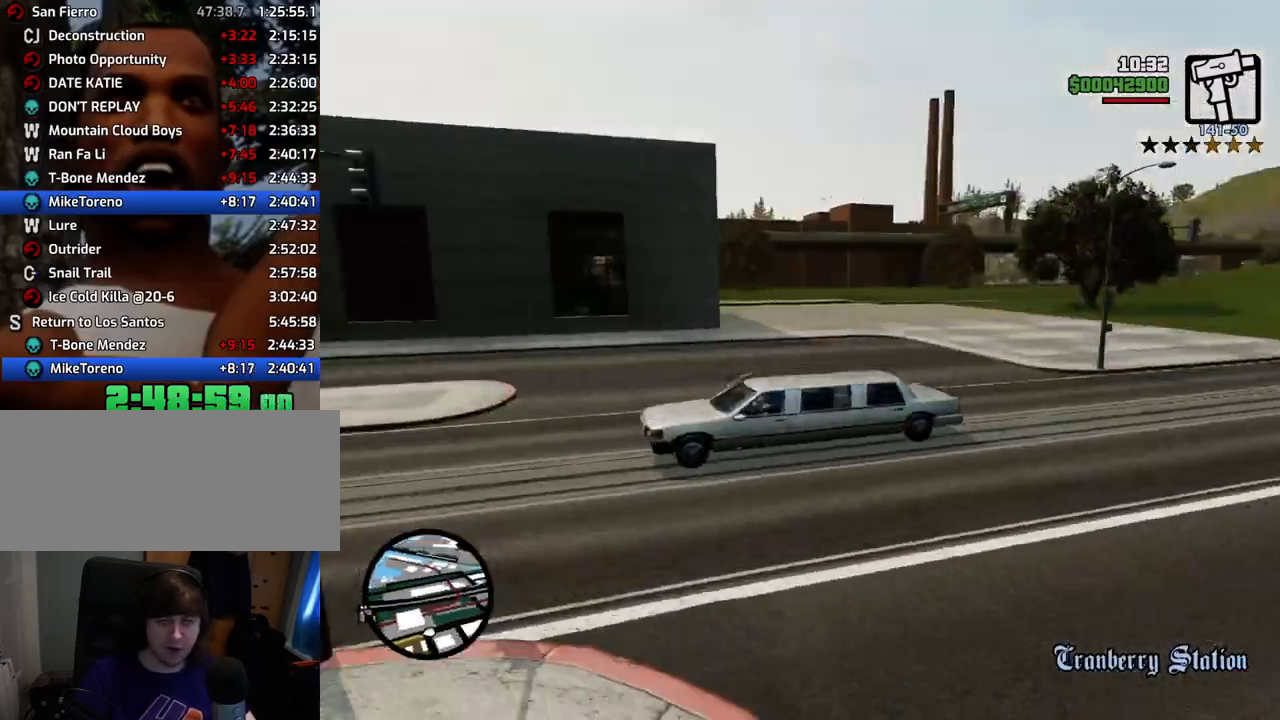
{"keys": ["w"], "mouse": [], "events": []}
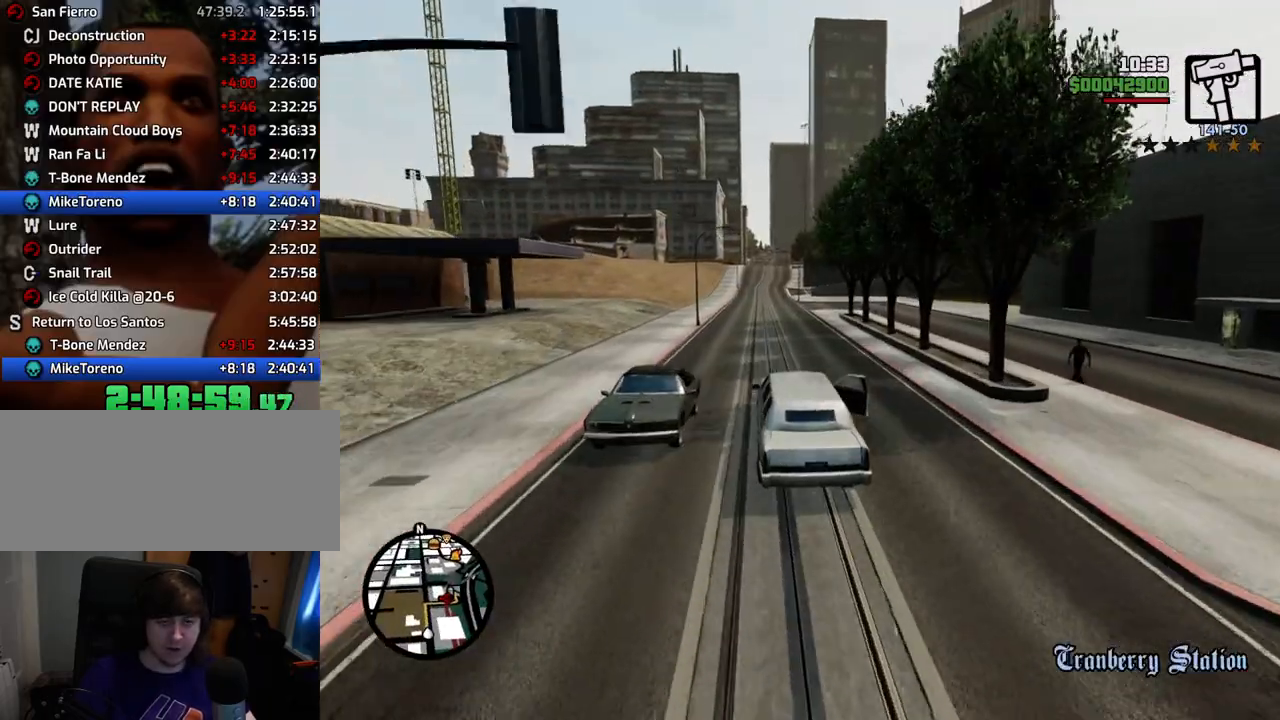
{"keys": ["w"], "mouse": [], "events": [[301, "a", "down"], [501, "a", "up"]]}
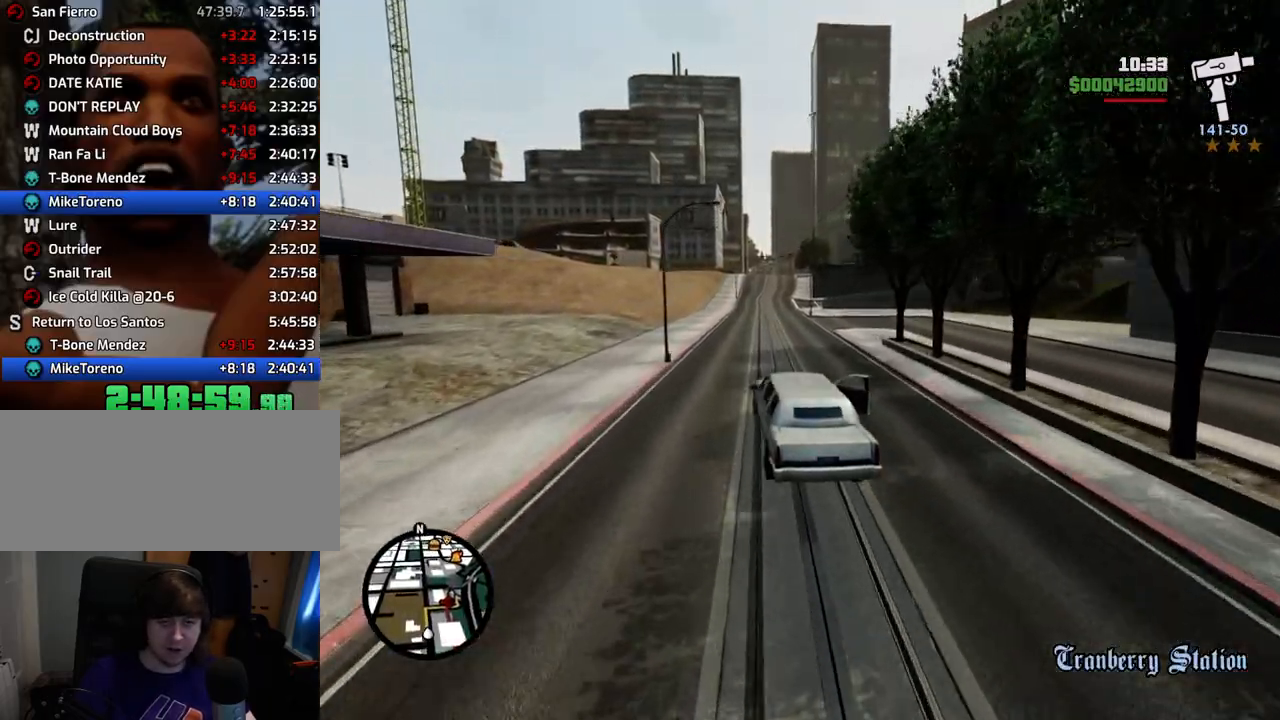
{"keys": ["w"], "mouse": [], "events": []}
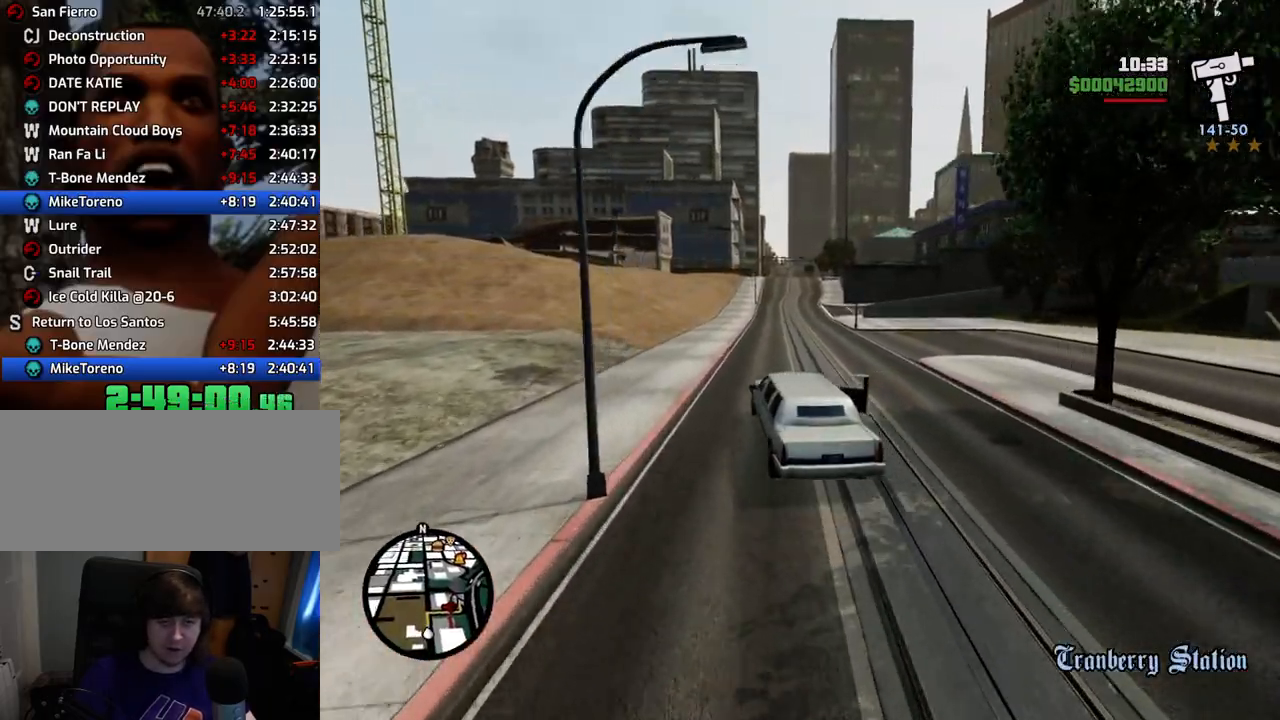
{"keys": ["d"], "mouse": [], "events": [[284, "w", "up"], [385, "d", "down"]]}
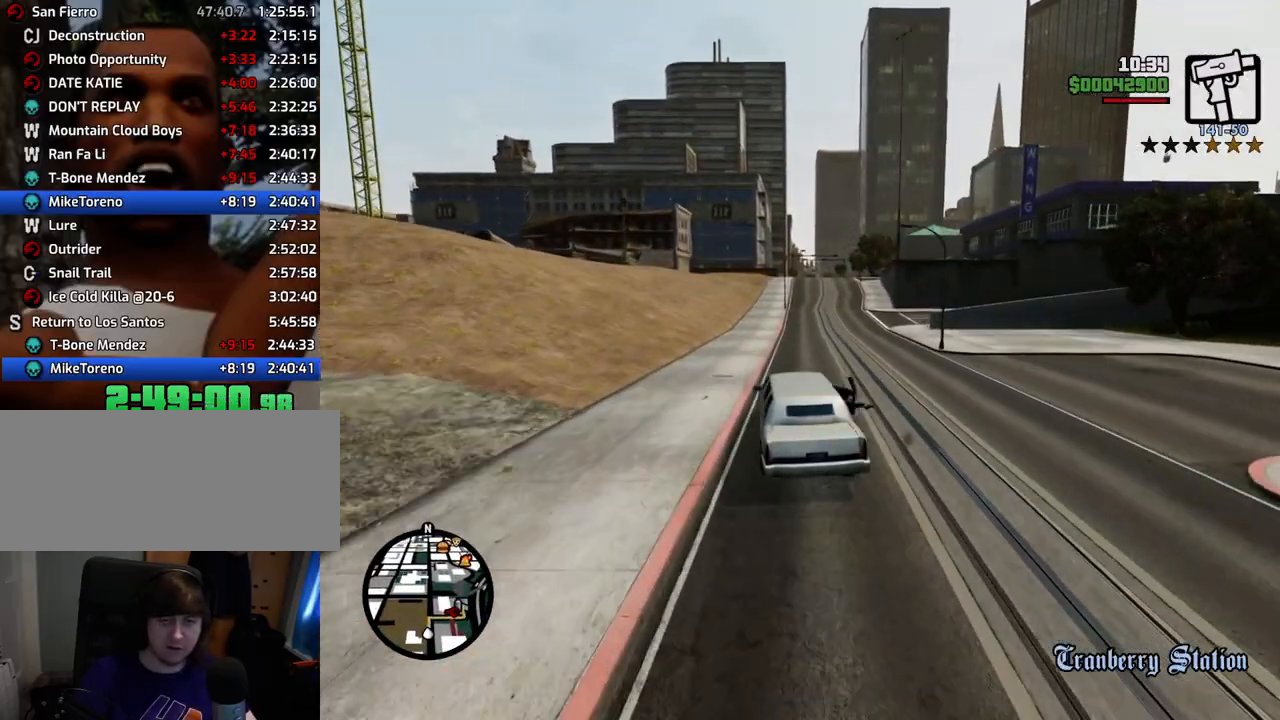
{"keys": ["d"], "mouse": [], "events": [[351, "d", "up"], [452, "d", "down"]]}
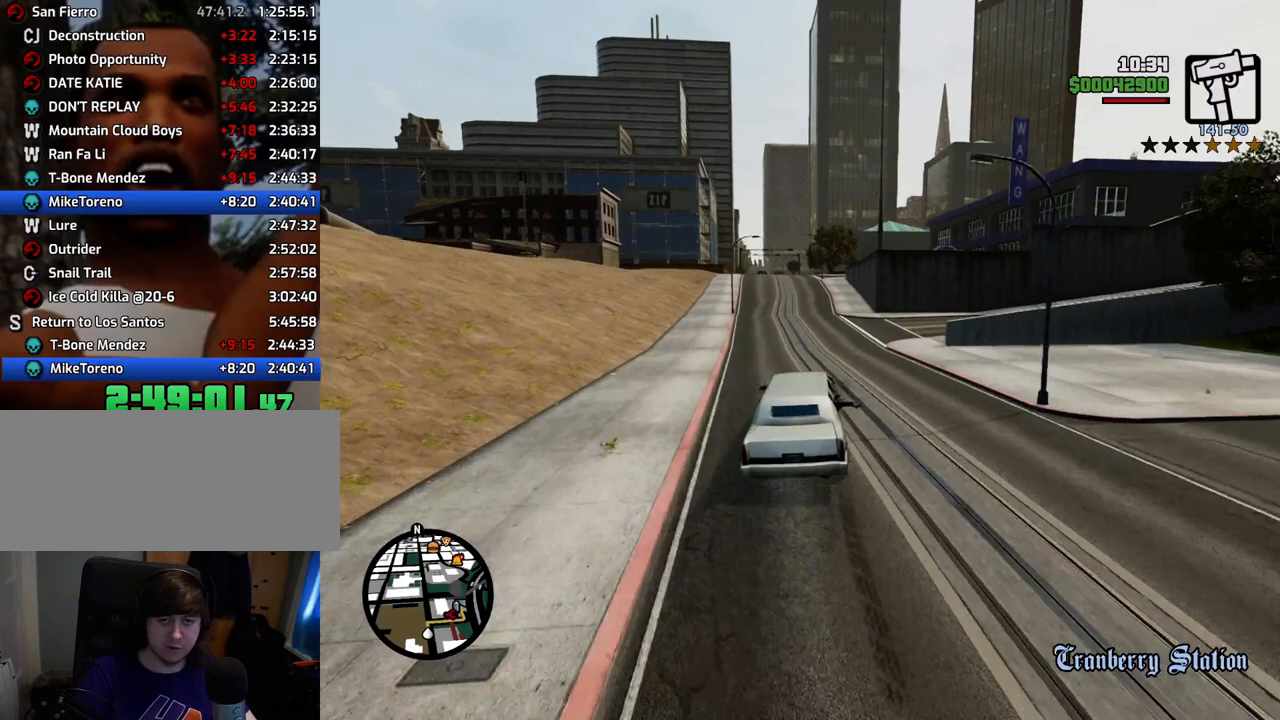
{"keys": ["d"], "mouse": [], "events": [[183, "space", "down"], [367, "space", "up"]]}
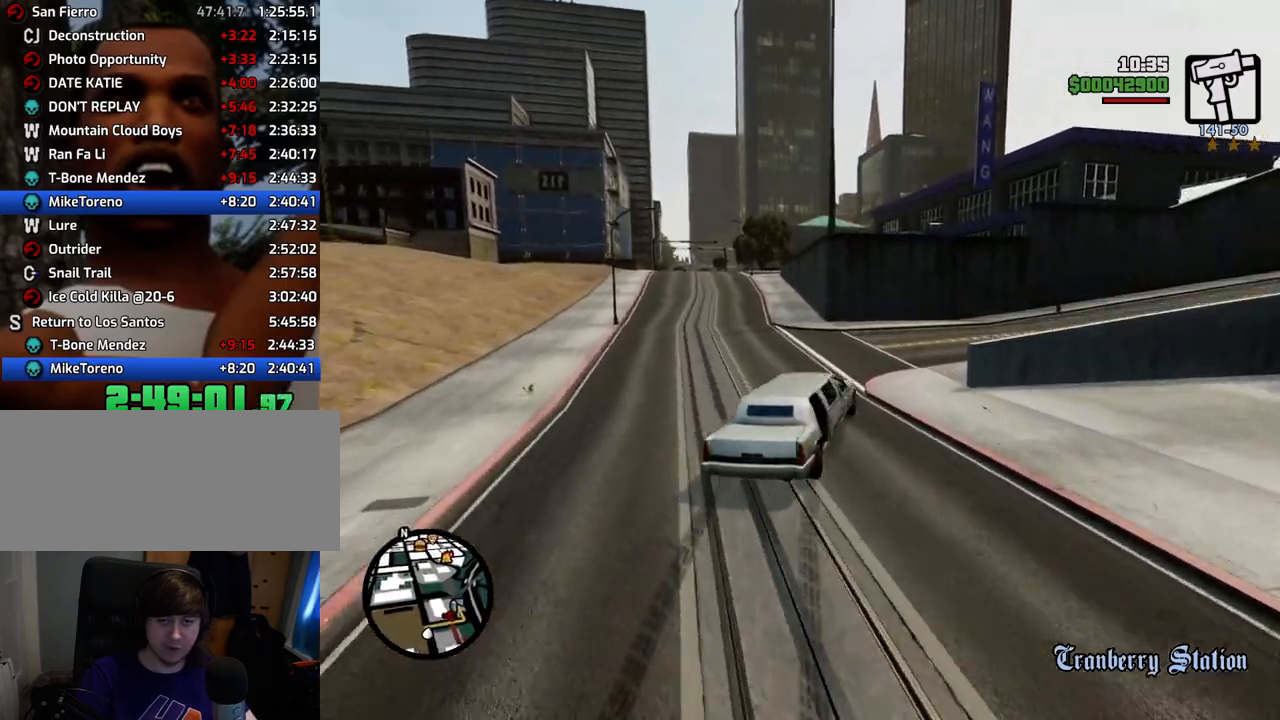
{"keys": ["d"], "mouse": [], "events": []}
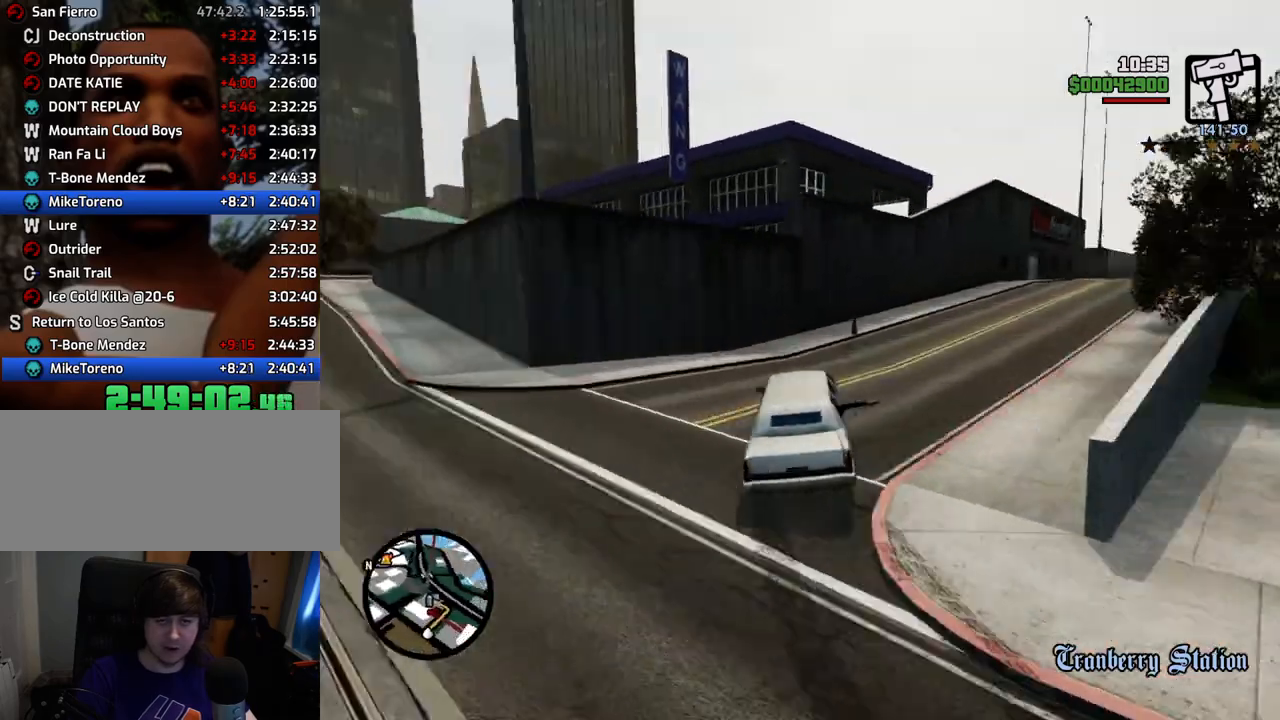
{"keys": ["d"], "mouse": [], "events": []}
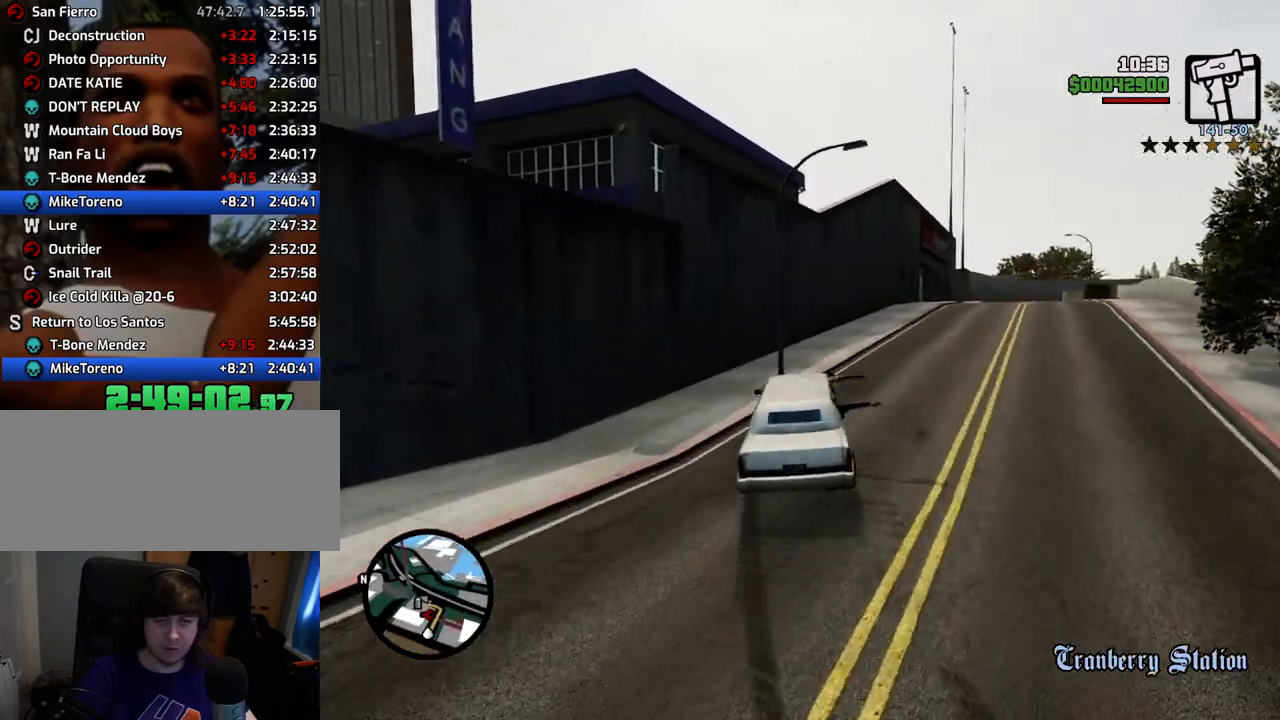
{"keys": ["a", "w"], "mouse": [], "events": [[234, "w", "down"], [318, "a", "down"], [318, "d", "up"]]}
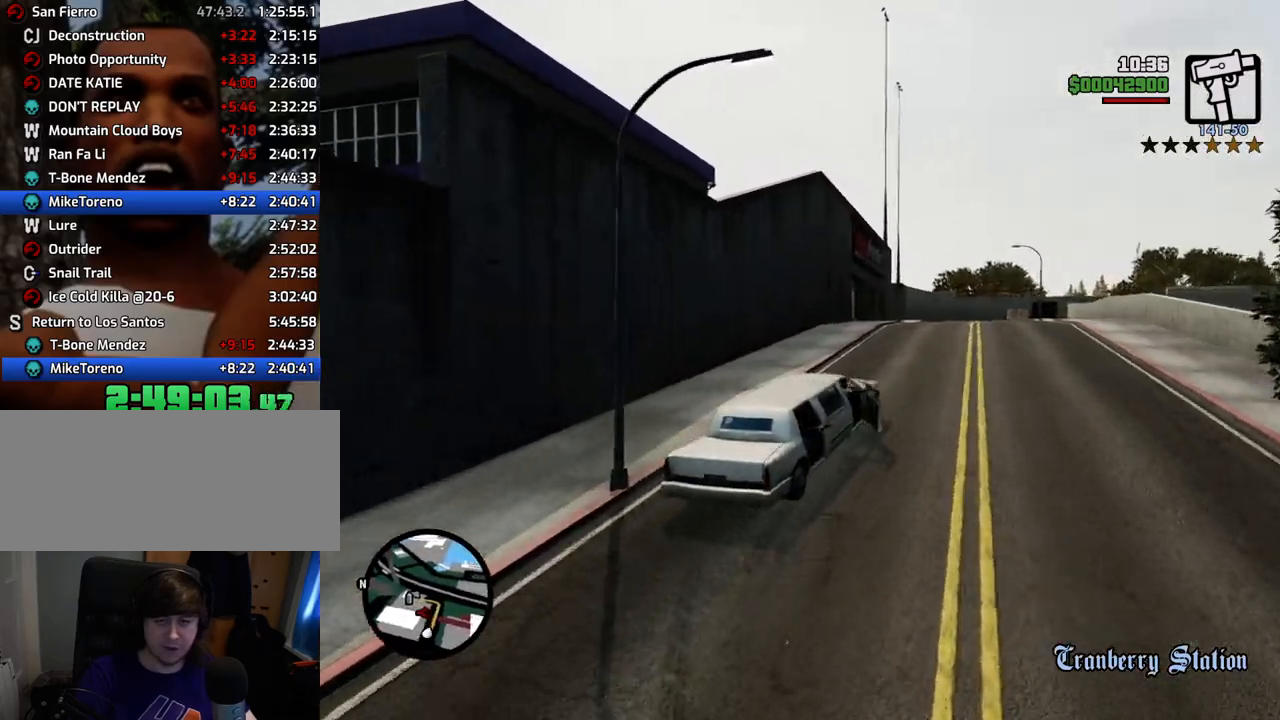
{"keys": ["w"], "mouse": [], "events": [[50, "a", "up"]]}
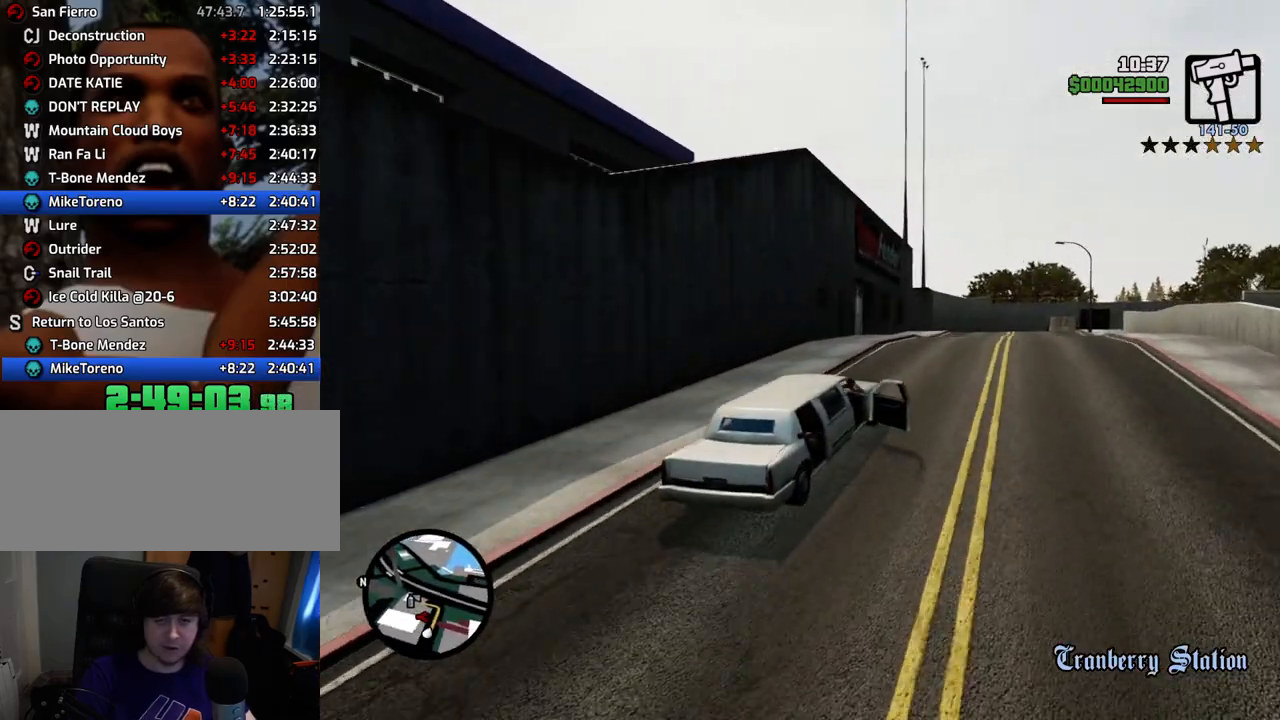
{"keys": ["d", "w"], "mouse": [], "events": [[167, "d", "down"]]}
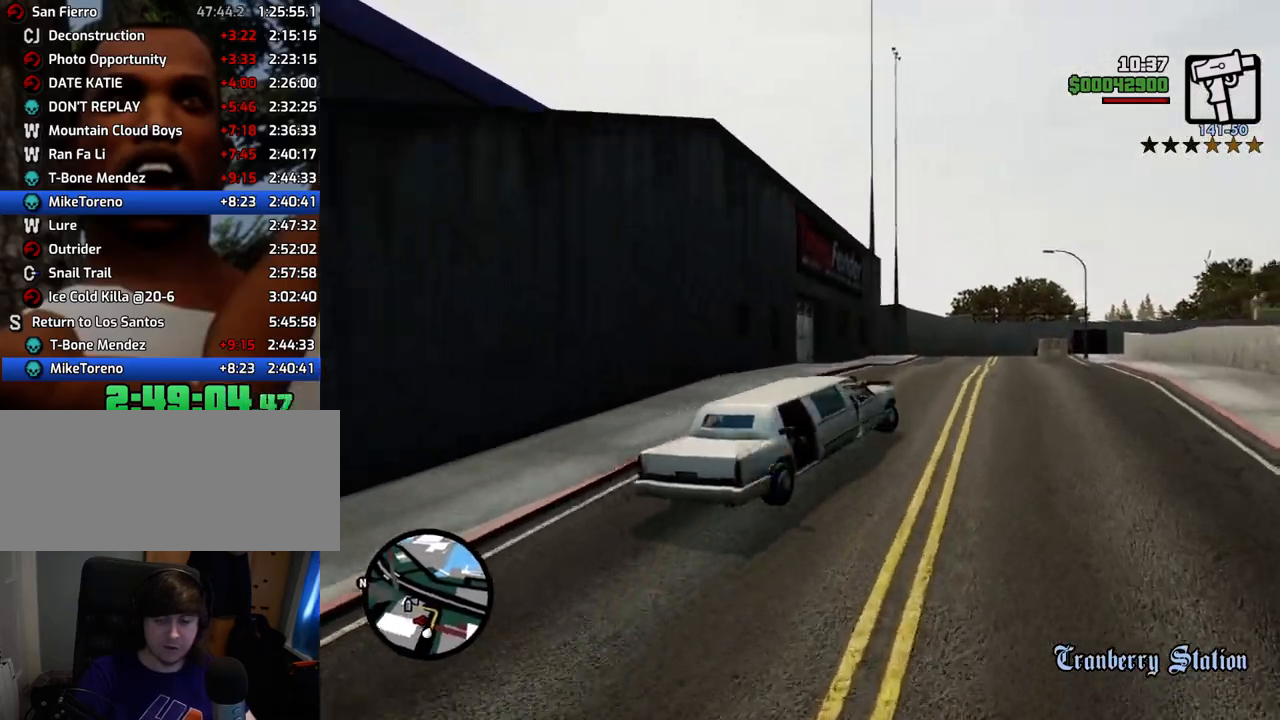
{"keys": ["w"], "mouse": [], "events": [[33, "d", "up"]]}
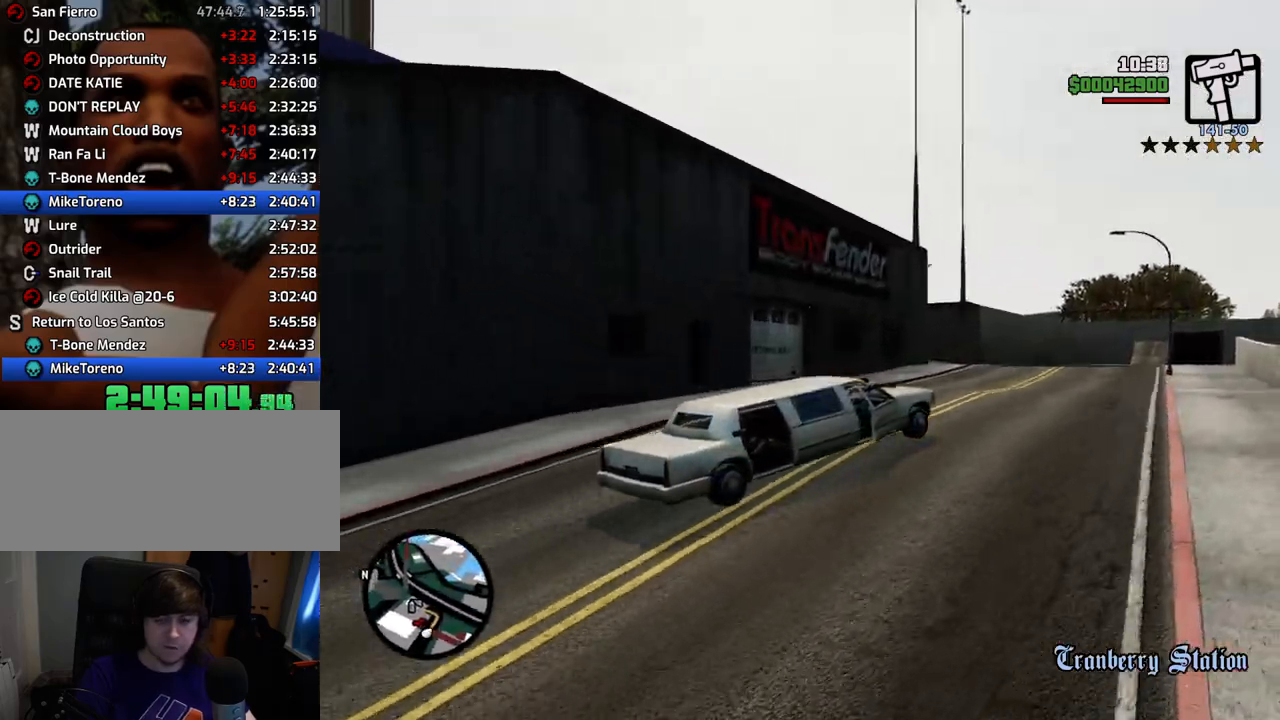
{"keys": ["a", "w"], "mouse": [], "events": [[417, "a", "down"]]}
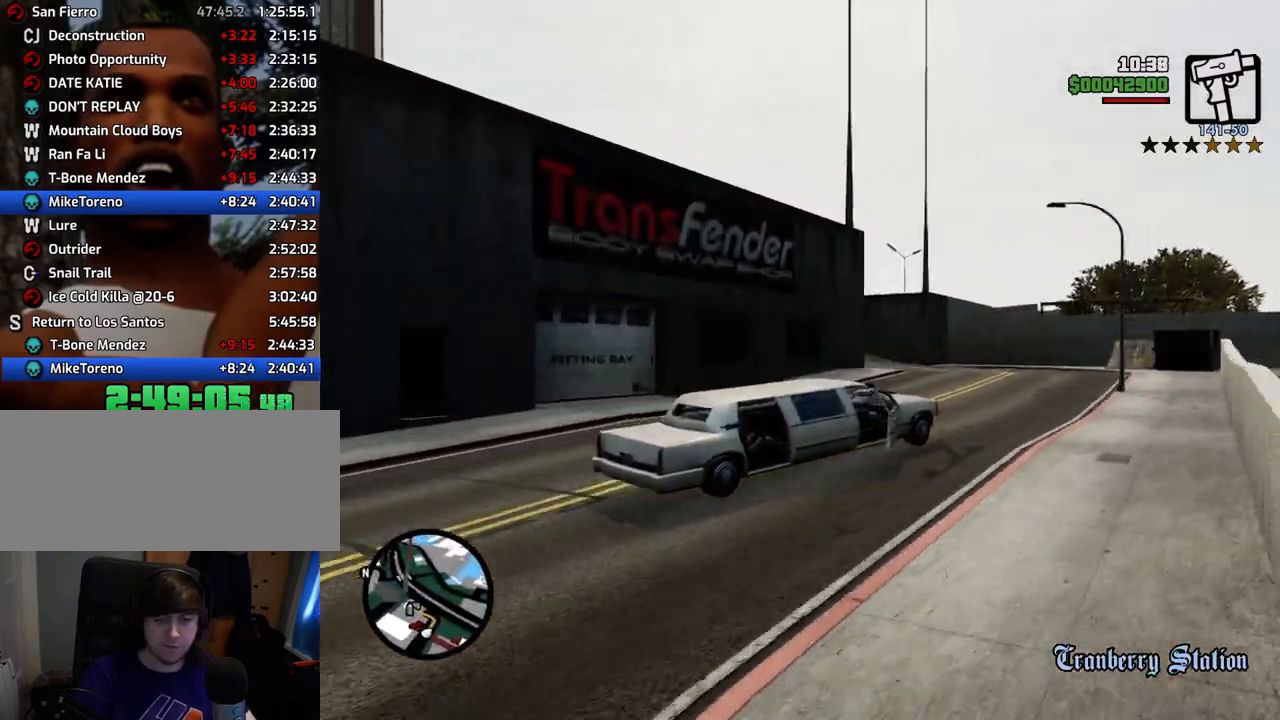
{"keys": ["a", "w"], "mouse": [], "events": []}
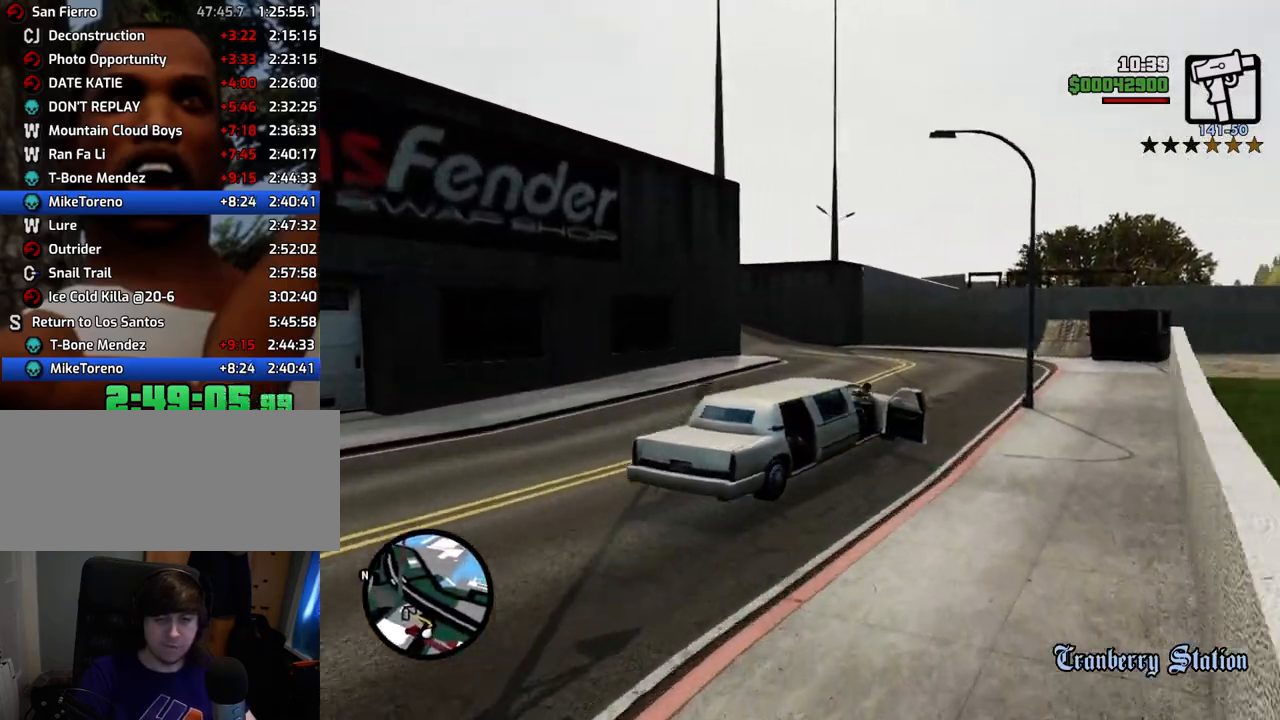
{"keys": ["a", "w"], "mouse": [], "events": []}